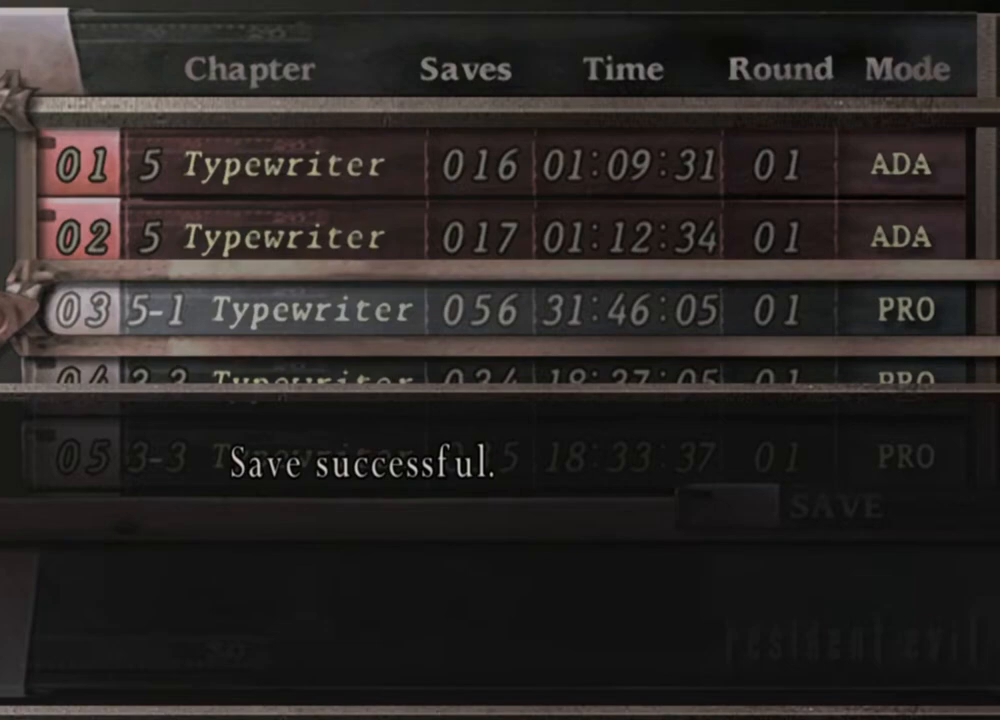
Gameplay with keyboard and mouse; each line is a JSON object with the keys and mouse buttons held at the frame after it. "events" lists presses ("down") and releases ("up") of "1", "2", "3", "4", "5", "a", "alt", "b", "c", "ctrl", "d", "e", "f", "g", "q", "r", "s", "shift", "space", "t", "tab", "tilde", "v", "w", "x", "z", "mouse_left", "mouse_wheel", "mouse_right", "mouse_mb4" and "mouse_mb5" between this image and that frame as [ms after this image, input, new state], when the widget could be followed in between. "mouse_left", "mouse_wheel", "mouse_right", "mouse_mb4", "mouse_mb5" = the "left", "wheel", "right", "mb4", "mb5" buttons of the "mouse" list. No other keys are recorded. "wheel" means that the mouse wheel is clicked or scrolled. Mouse movement is not recorded.
{"keys": [], "mouse": [], "events": [[216, "mouse_wheel", "down"], [250, "mouse_wheel", "up"]]}
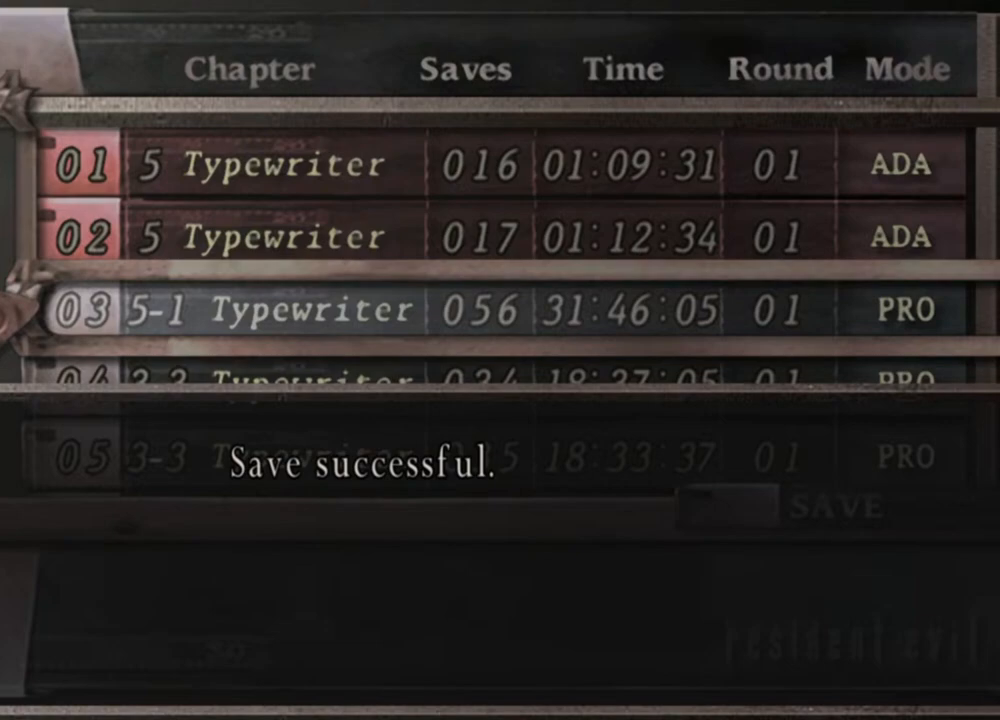
{"keys": [], "mouse": [], "events": []}
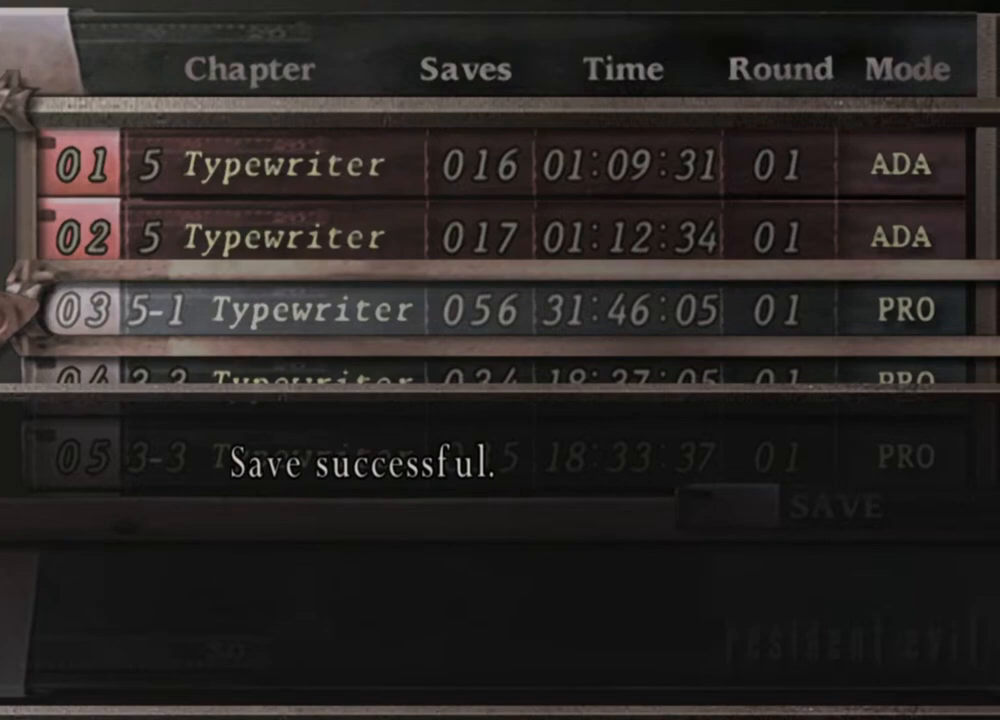
{"keys": [], "mouse": [], "events": []}
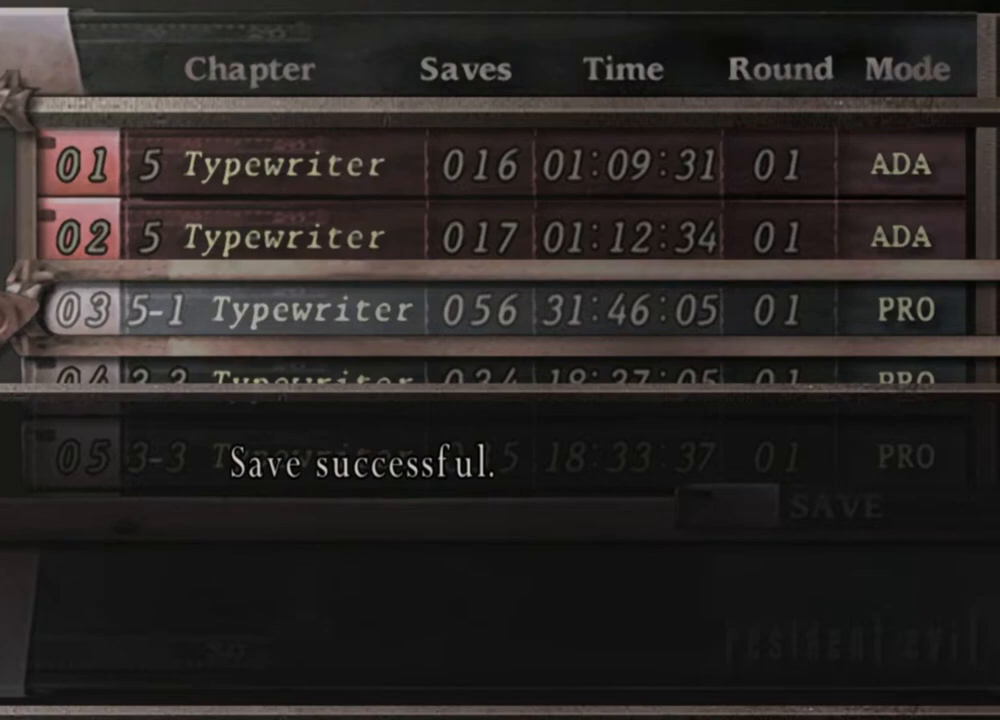
{"keys": [], "mouse": [], "events": []}
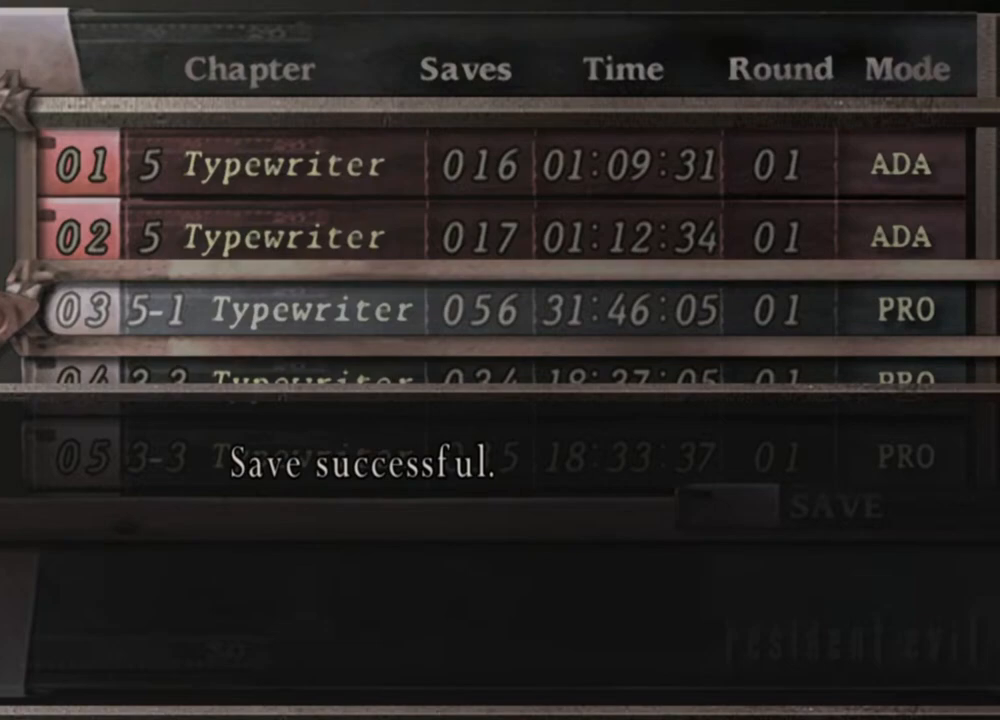
{"keys": [], "mouse": ["wheel"], "events": [[416, "mouse_wheel", "down"]]}
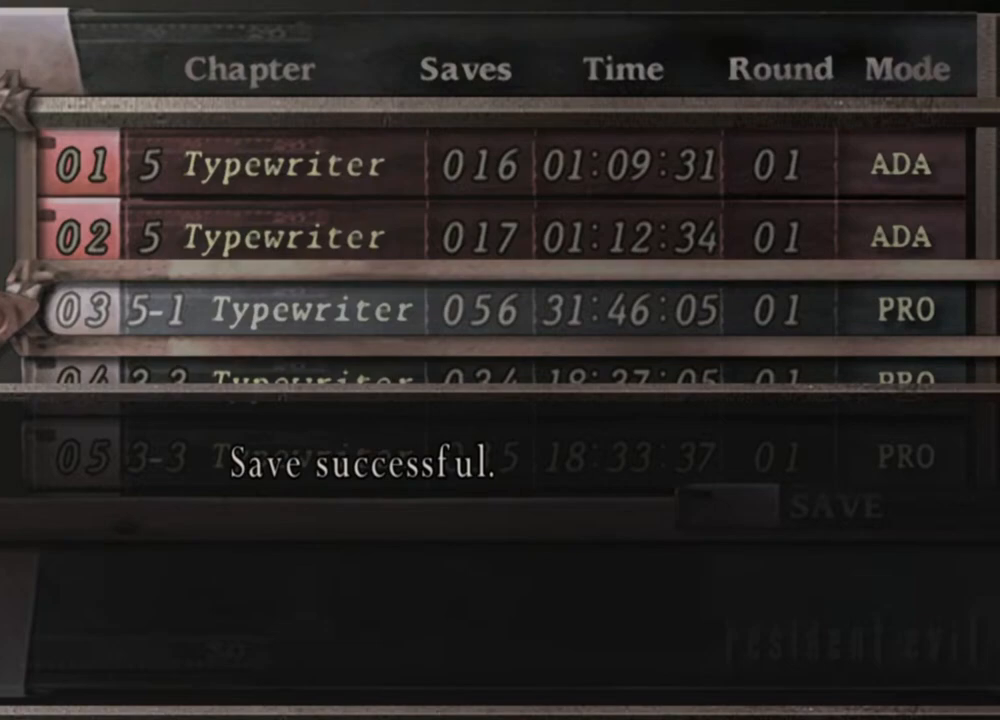
{"keys": [], "mouse": [], "events": [[50, "mouse_wheel", "up"]]}
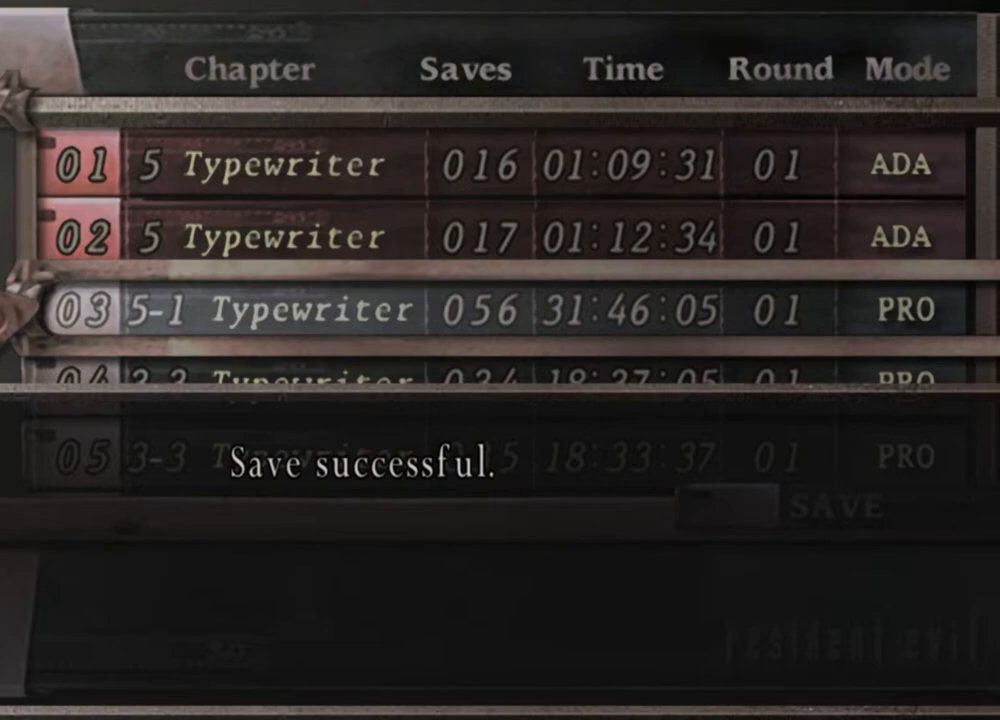
{"keys": [], "mouse": [], "events": [[116, "mouse_wheel", "down"], [183, "mouse_wheel", "up"]]}
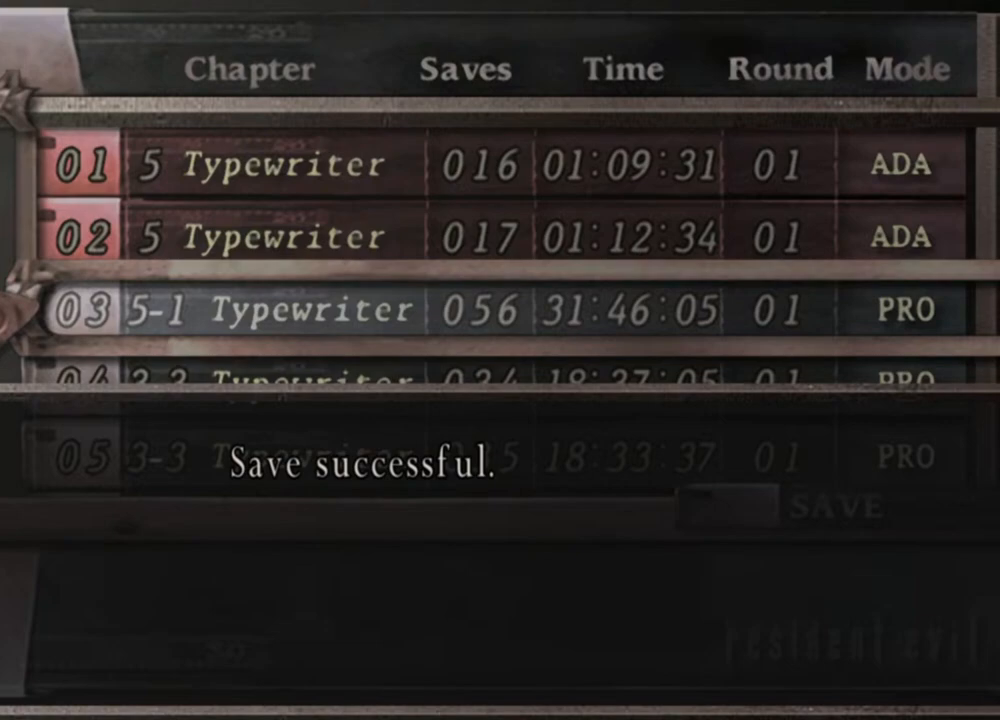
{"keys": [], "mouse": [], "events": [[183, "mouse_wheel", "down"], [216, "mouse_wheel", "up"], [283, "mouse_wheel", "down"], [316, "mouse_wheel", "up"]]}